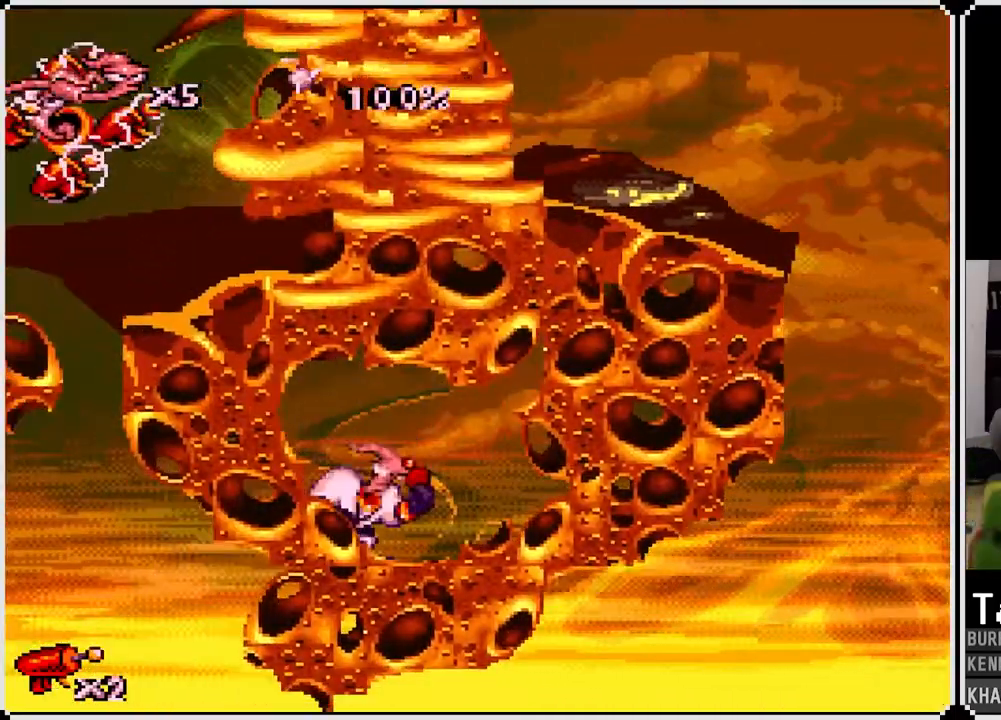
Gameplay with a controller (PlayStation layout); each line is a JSON object with the inputs held at the frame after it. "events" lists button and stick changes between this image and that frame as [ms after this image, input, new state], when the widget could be followed in between.
{"buttons": ["DPAD_RIGHT"], "left_stick": "center", "right_stick": "center", "events": [[117, "CROSS", "down"], [333, "CROSS", "up"]]}
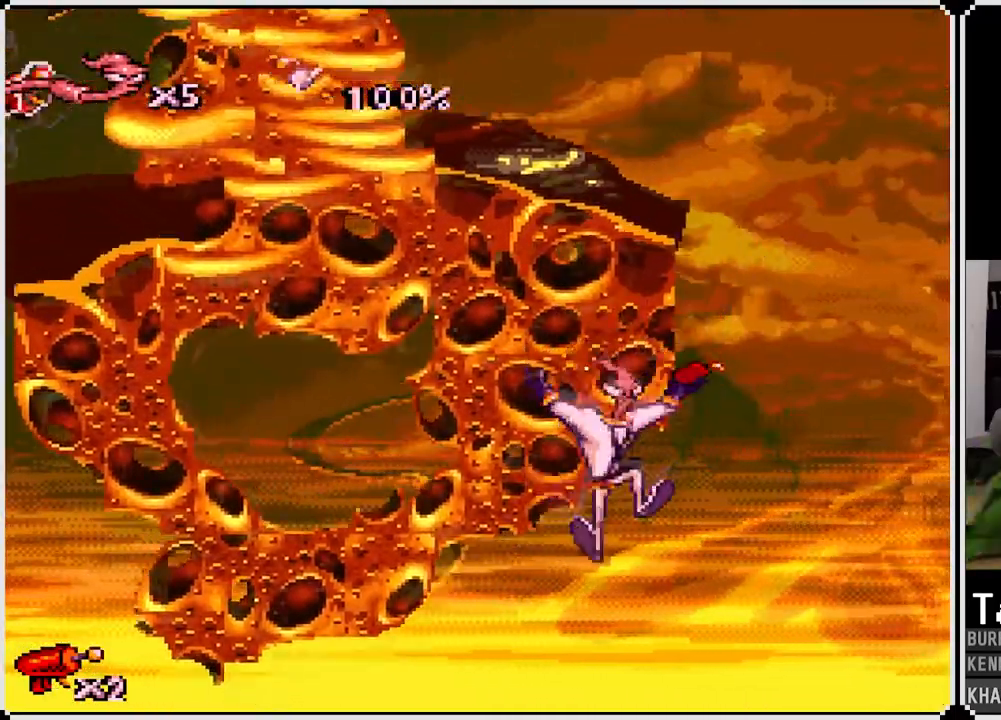
{"buttons": ["DPAD_RIGHT"], "left_stick": "center", "right_stick": "center", "events": []}
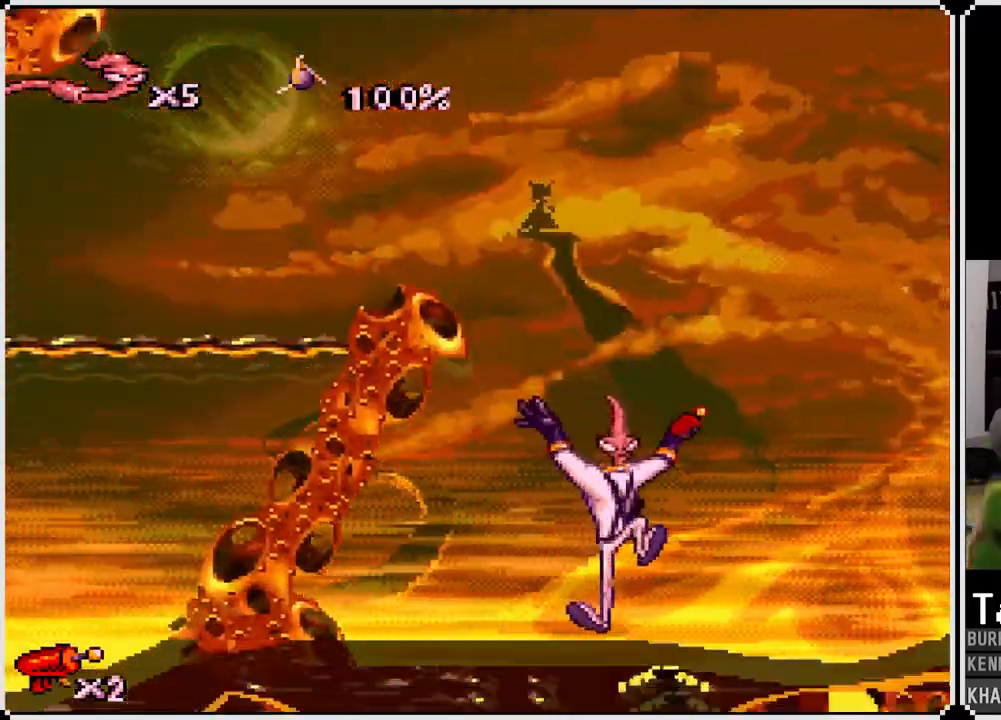
{"buttons": ["DPAD_RIGHT"], "left_stick": "center", "right_stick": "center", "events": []}
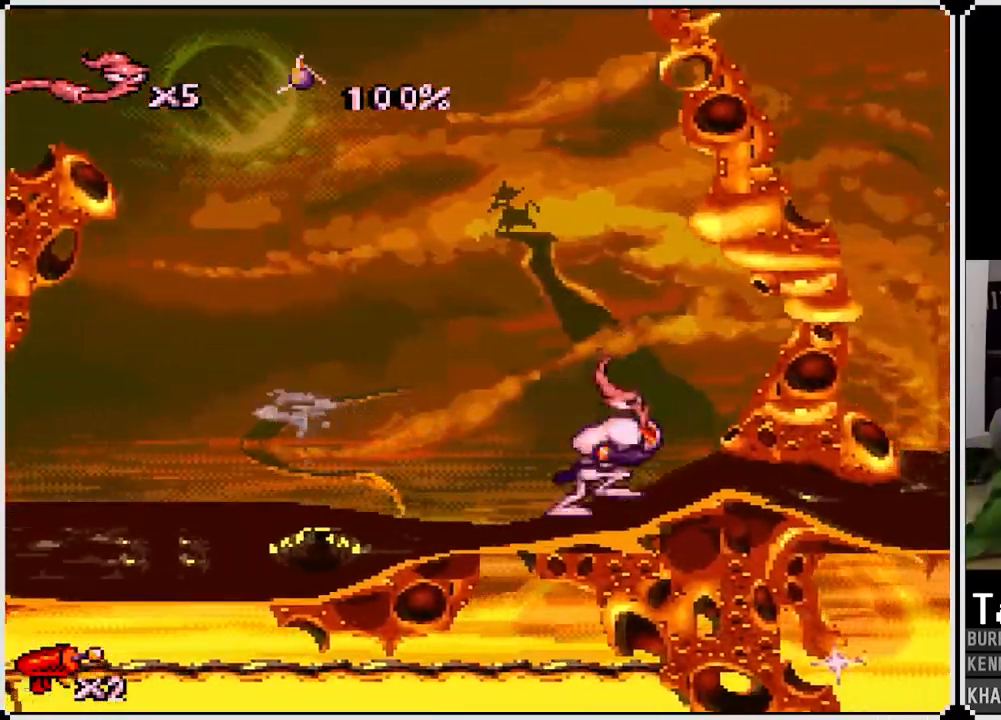
{"buttons": ["CROSS", "DPAD_LEFT"], "left_stick": "center", "right_stick": "center", "events": [[383, "CROSS", "down"], [450, "DPAD_RIGHT", "up"], [467, "DPAD_LEFT", "down"]]}
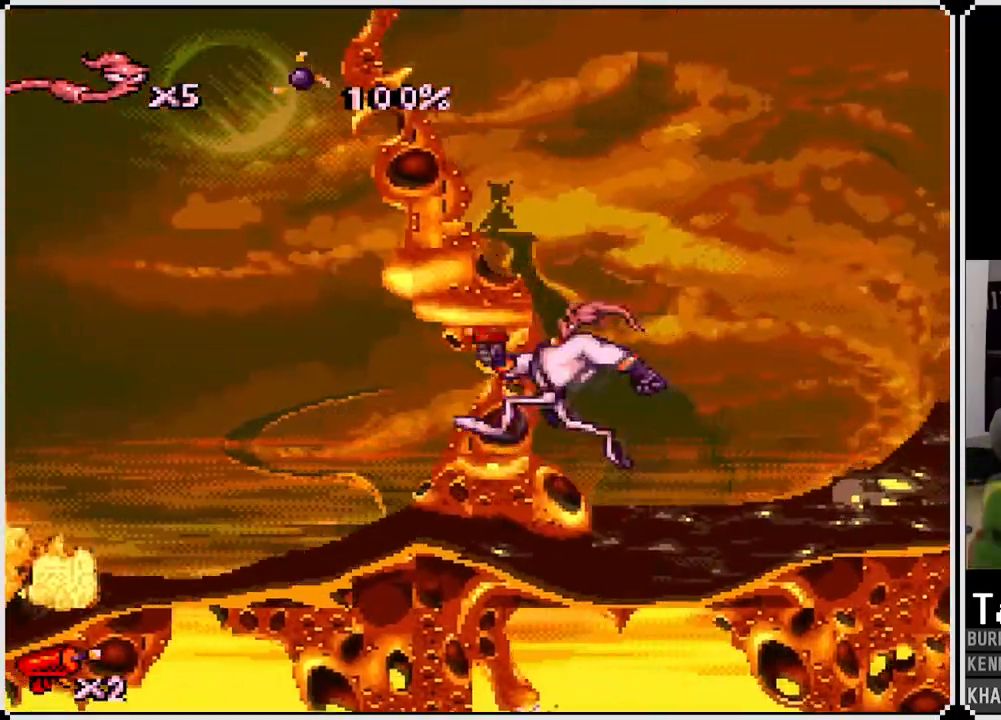
{"buttons": ["CROSS", "DPAD_LEFT"], "left_stick": "center", "right_stick": "center", "events": []}
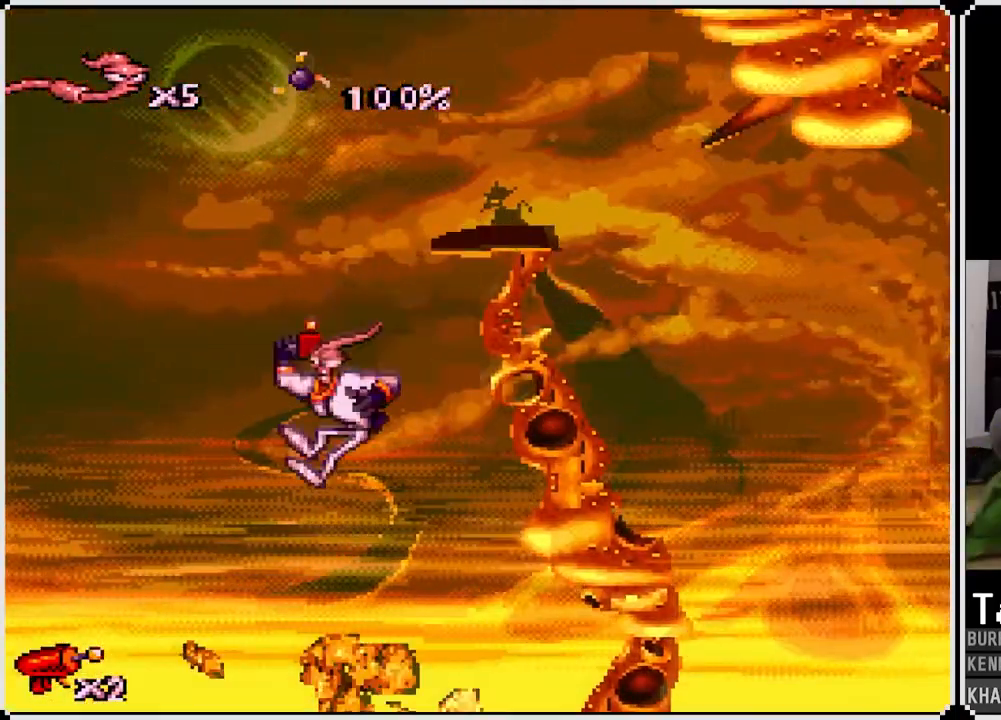
{"buttons": ["DPAD_RIGHT"], "left_stick": "center", "right_stick": "center", "events": [[150, "CROSS", "up"], [267, "DPAD_LEFT", "up"], [350, "DPAD_RIGHT", "down"]]}
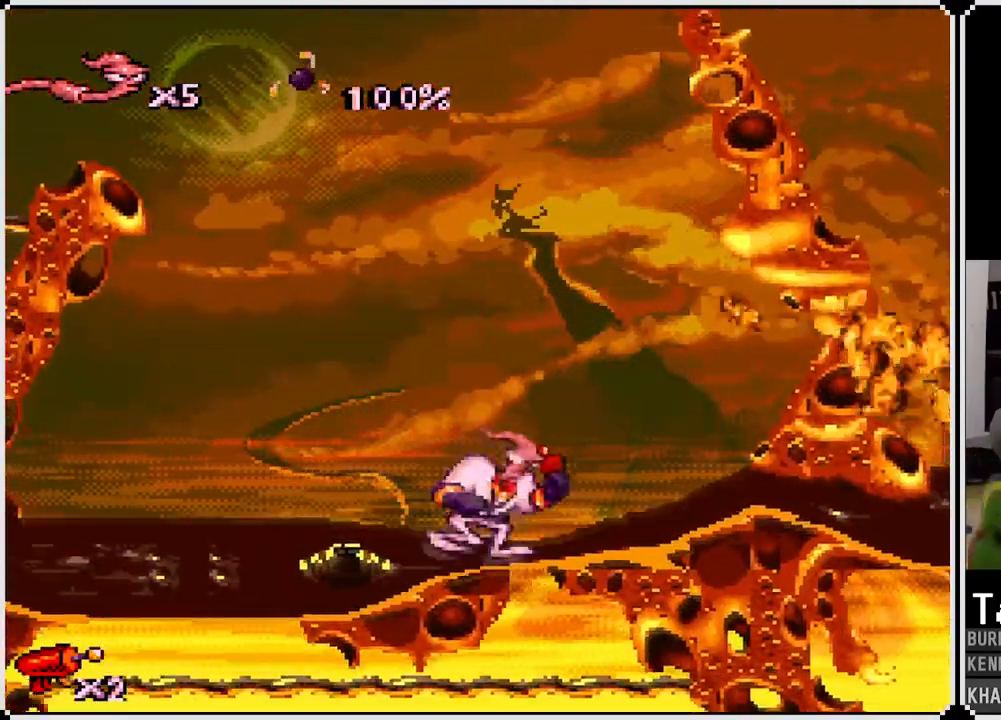
{"buttons": ["DPAD_RIGHT"], "left_stick": "center", "right_stick": "center", "events": []}
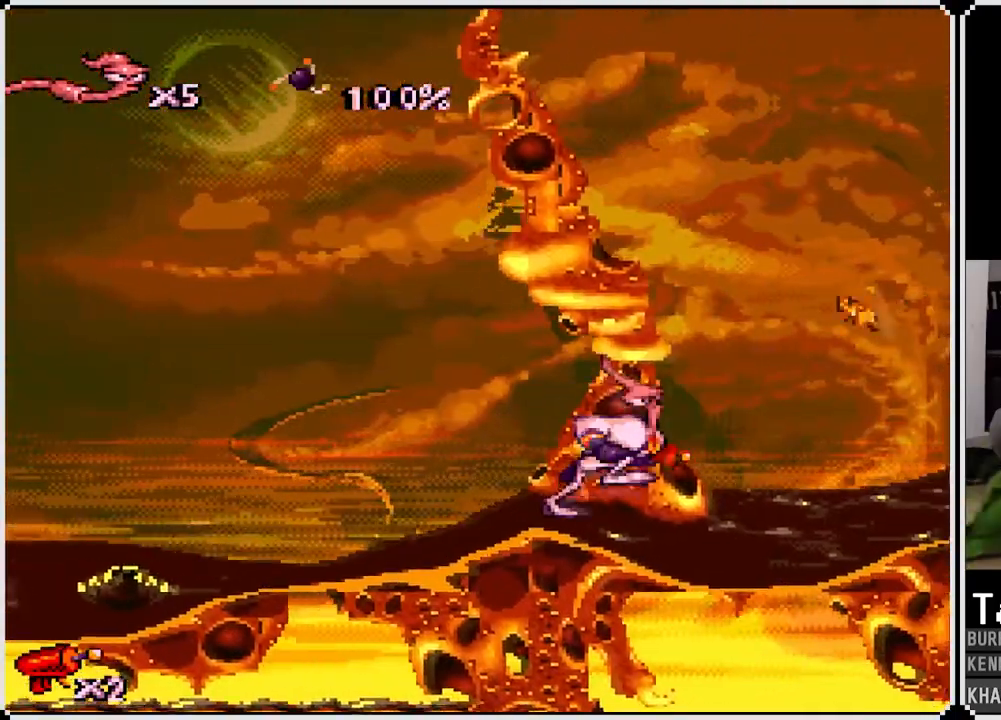
{"buttons": ["DPAD_RIGHT"], "left_stick": "center", "right_stick": "center", "events": []}
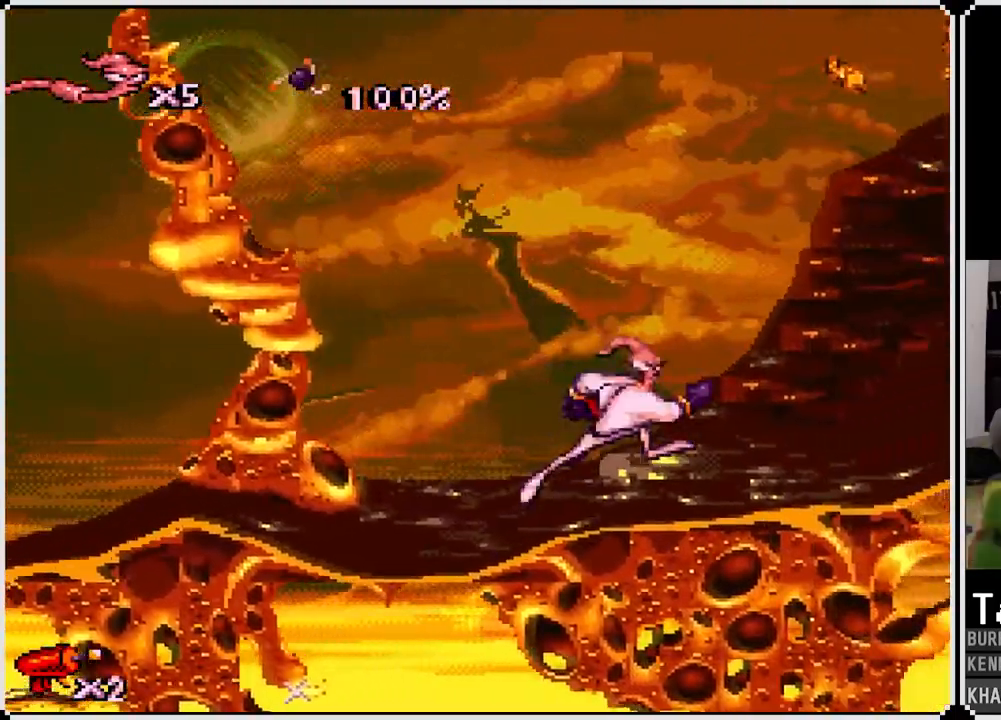
{"buttons": ["DPAD_RIGHT"], "left_stick": "center", "right_stick": "center", "events": []}
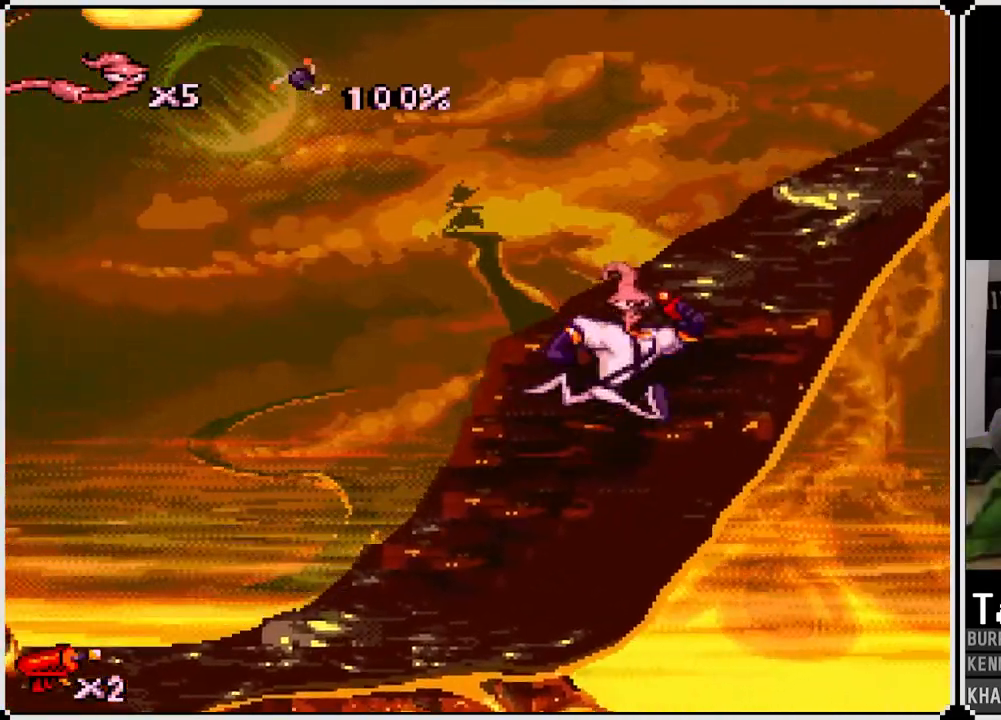
{"buttons": ["DPAD_RIGHT"], "left_stick": "center", "right_stick": "center", "events": []}
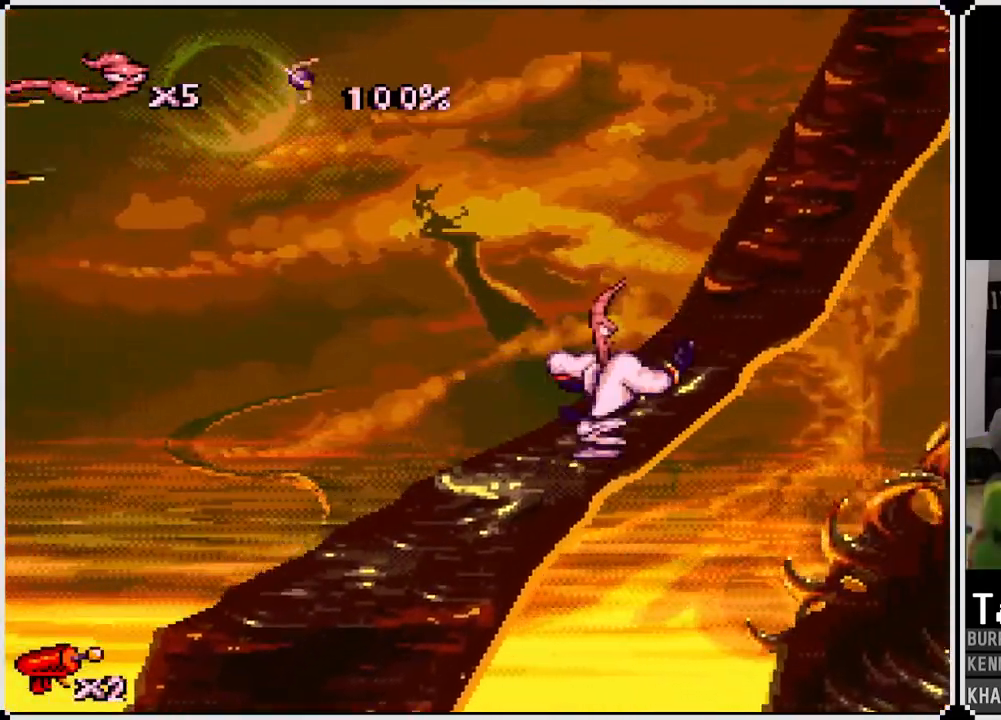
{"buttons": ["DPAD_RIGHT"], "left_stick": "center", "right_stick": "center", "events": []}
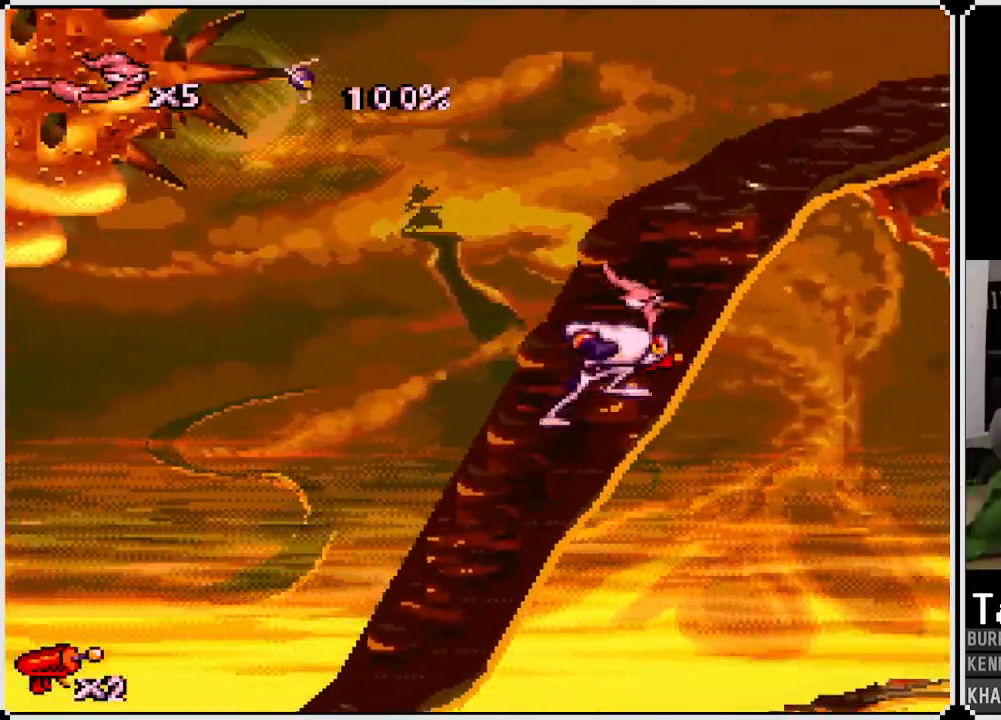
{"buttons": ["DPAD_RIGHT"], "left_stick": "center", "right_stick": "center", "events": [[183, "DPAD_RIGHT", "up"], [467, "DPAD_RIGHT", "down"]]}
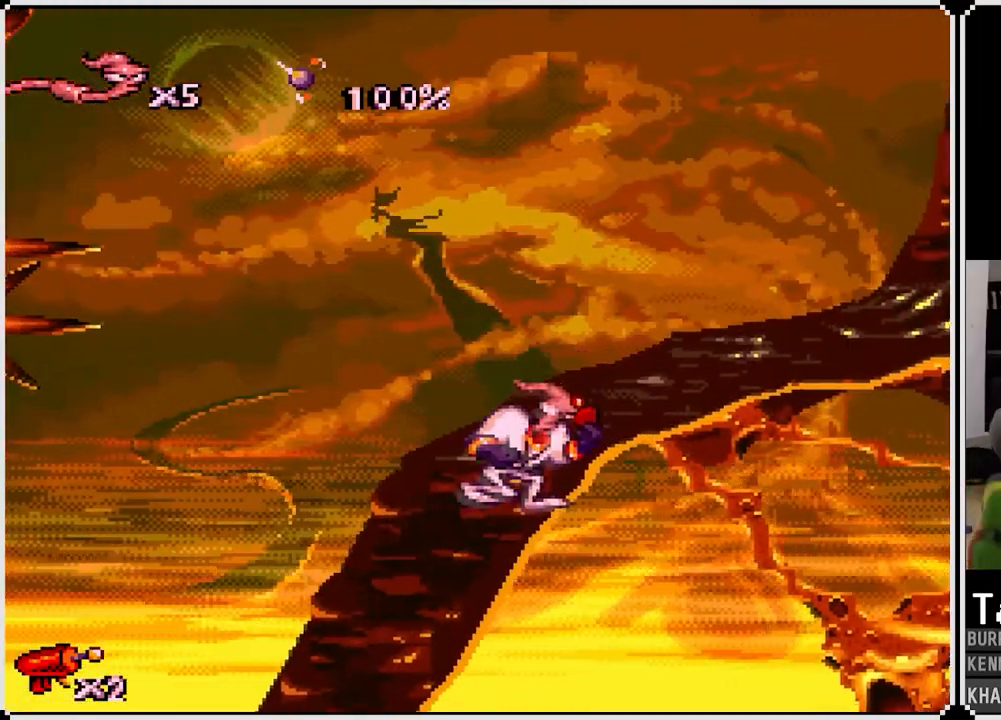
{"buttons": ["DPAD_UP"], "left_stick": "center", "right_stick": "center", "events": [[450, "DPAD_RIGHT", "up"], [483, "DPAD_UP", "down"]]}
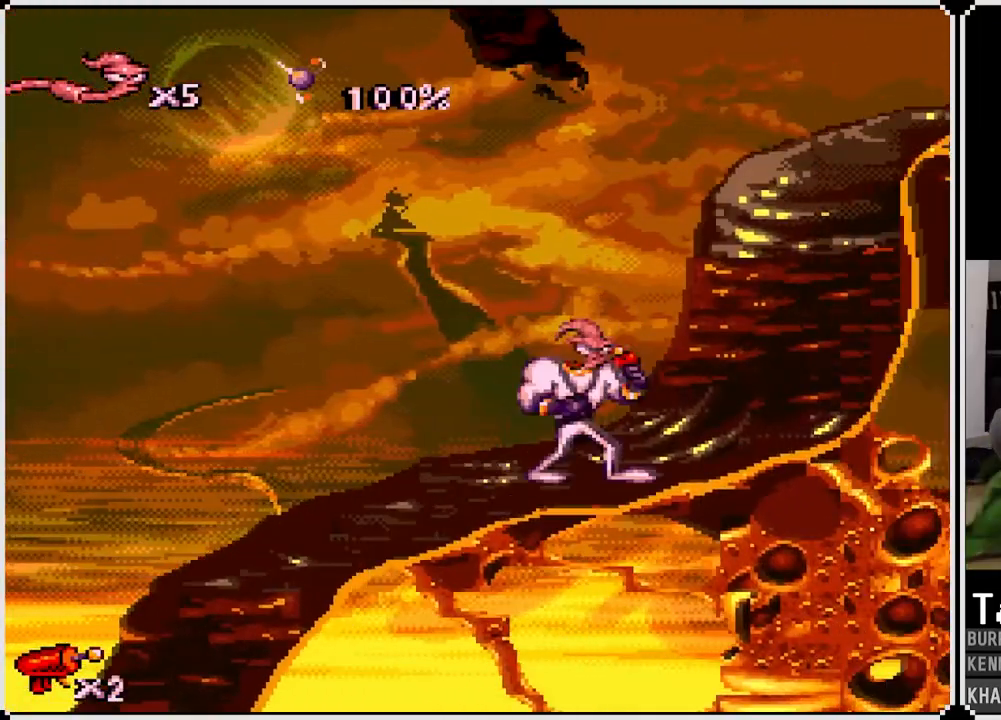
{"buttons": ["DPAD_RIGHT"], "left_stick": "center", "right_stick": "center", "events": [[33, "SQUARE", "down"], [150, "SQUARE", "up"], [250, "DPAD_UP", "up"], [383, "DPAD_RIGHT", "down"]]}
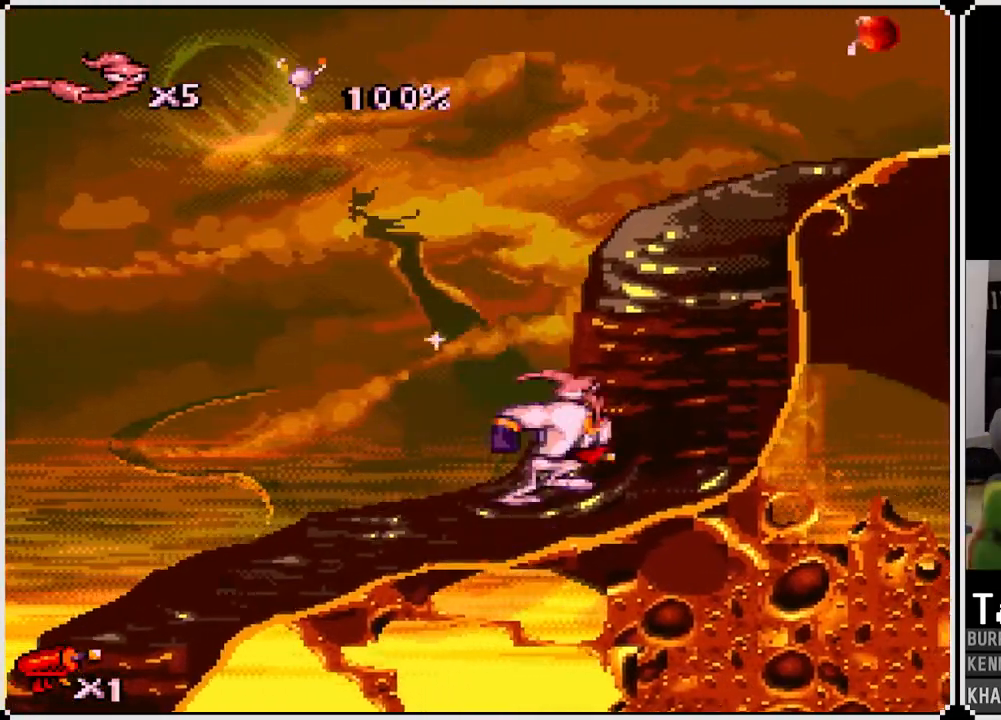
{"buttons": ["DPAD_RIGHT"], "left_stick": "center", "right_stick": "center", "events": []}
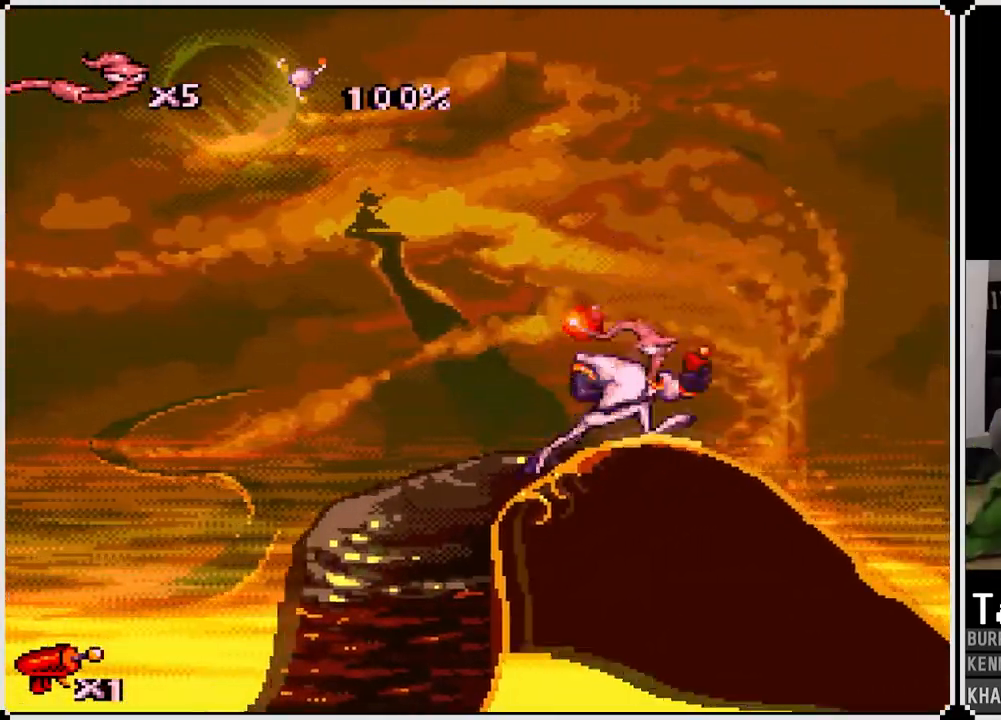
{"buttons": ["DPAD_RIGHT"], "left_stick": "center", "right_stick": "center", "events": [[17, "DPAD_RIGHT", "up"], [350, "DPAD_RIGHT", "down"]]}
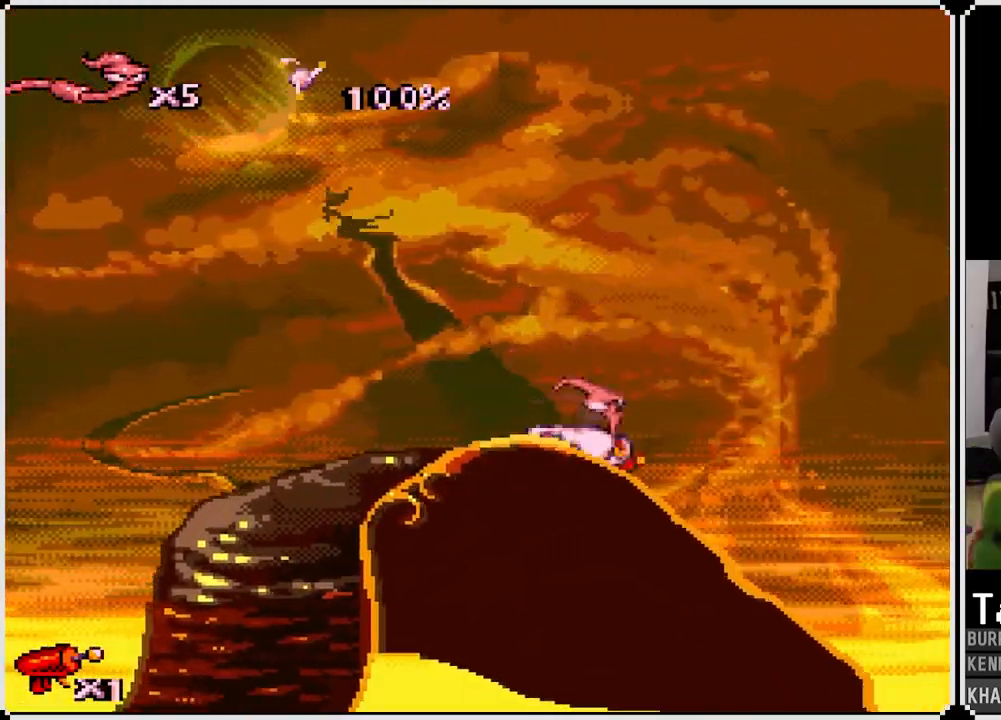
{"buttons": ["DPAD_RIGHT"], "left_stick": "center", "right_stick": "center", "events": []}
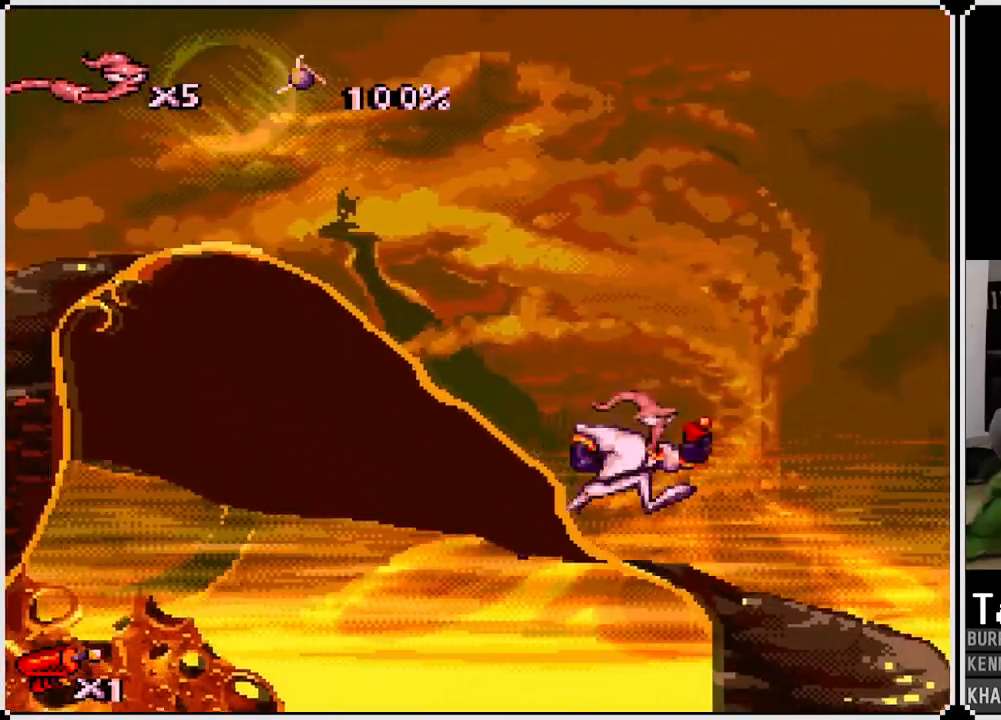
{"buttons": ["DPAD_LEFT"], "left_stick": "center", "right_stick": "center", "events": [[433, "DPAD_RIGHT", "up"], [500, "DPAD_LEFT", "down"]]}
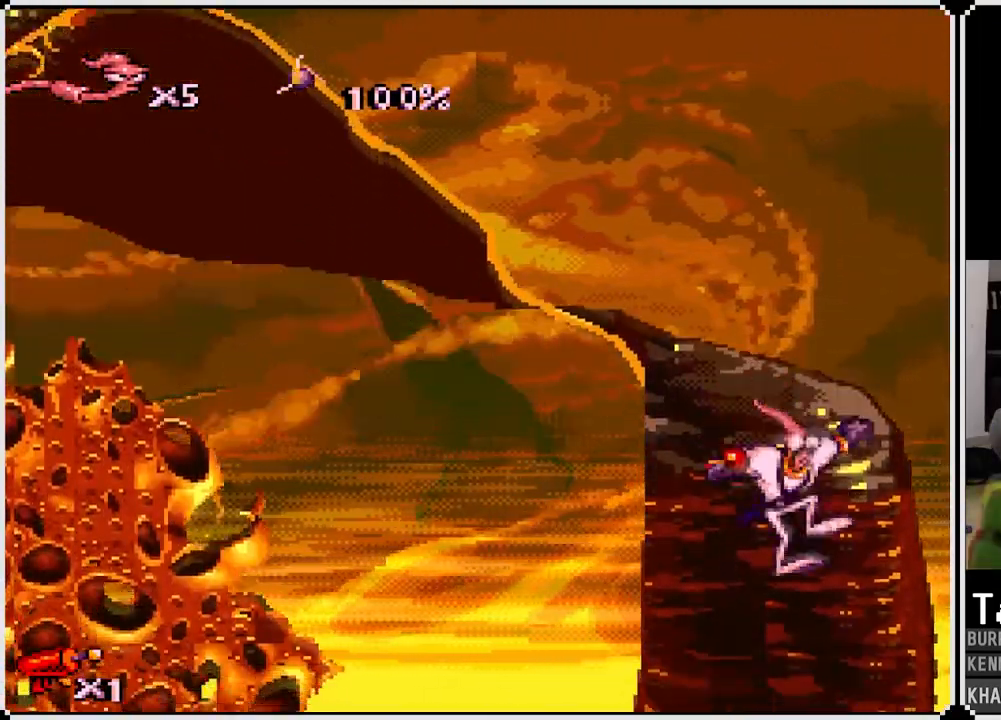
{"buttons": ["DPAD_UP", "DPAD_LEFT"], "left_stick": "center", "right_stick": "center", "events": [[183, "DPAD_UP", "down"]]}
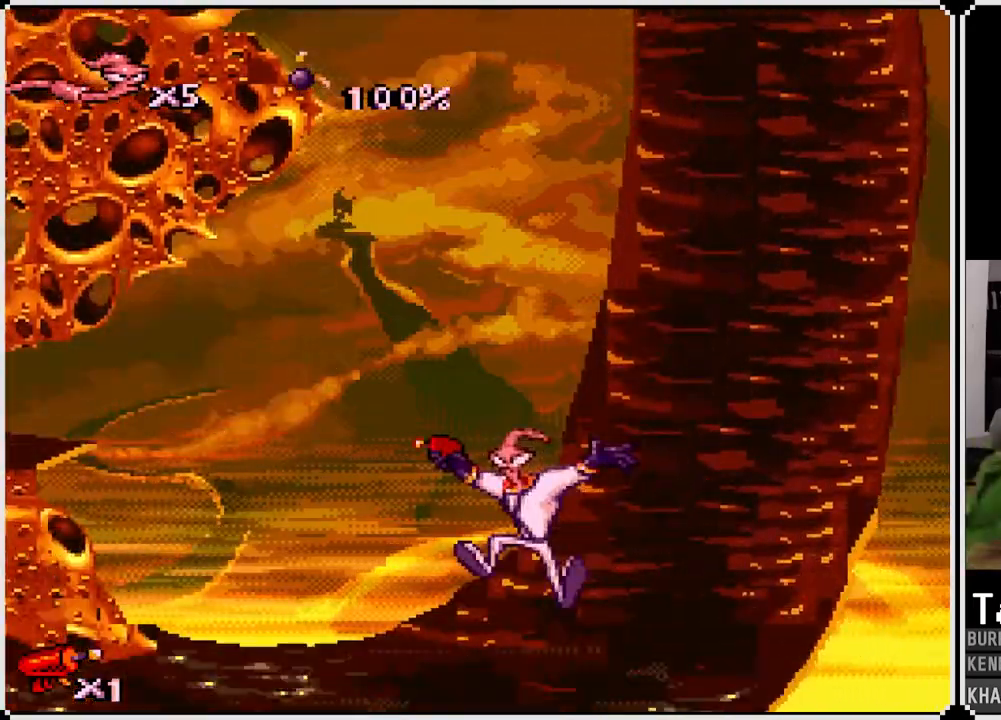
{"buttons": ["CROSS", "DPAD_RIGHT"], "left_stick": "center", "right_stick": "center", "events": [[367, "DPAD_UP", "up"], [417, "DPAD_LEFT", "up"], [433, "DPAD_RIGHT", "down"], [500, "CROSS", "down"]]}
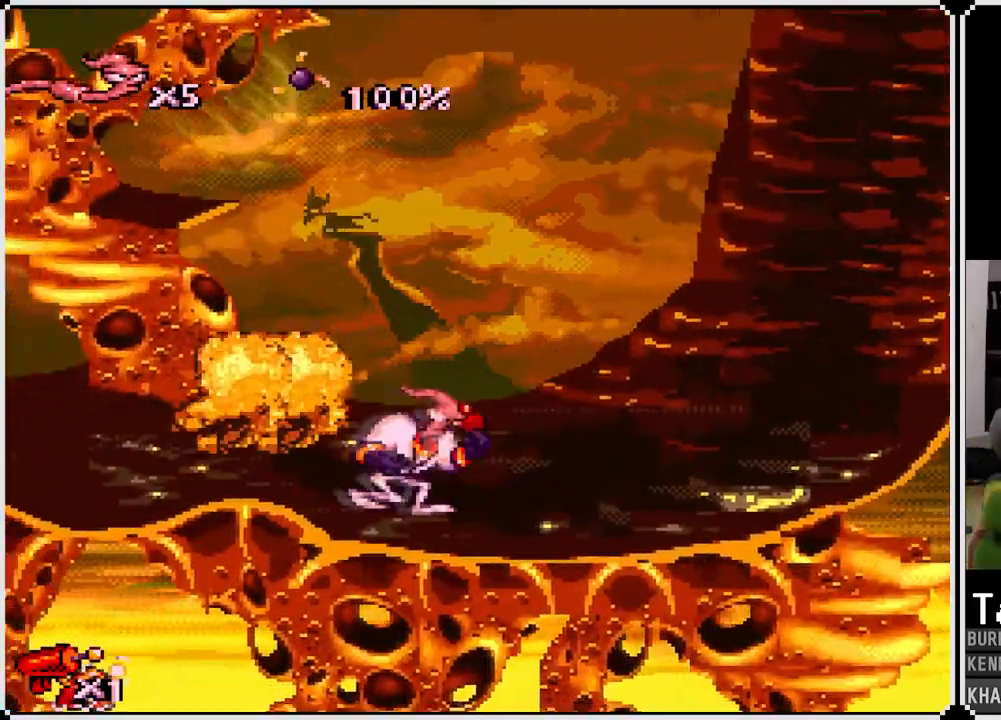
{"buttons": ["CROSS", "DPAD_LEFT"], "left_stick": "center", "right_stick": "center", "events": [[233, "DPAD_RIGHT", "up"], [250, "DPAD_LEFT", "down"]]}
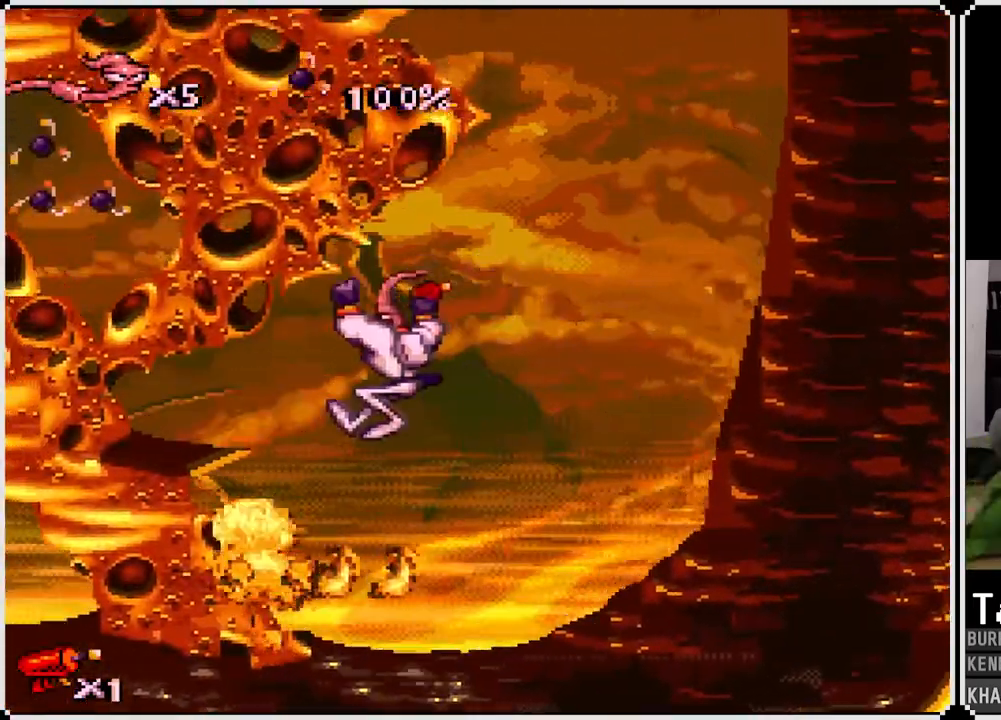
{"buttons": [], "left_stick": "center", "right_stick": "center", "events": [[267, "CROSS", "up"], [467, "DPAD_LEFT", "up"]]}
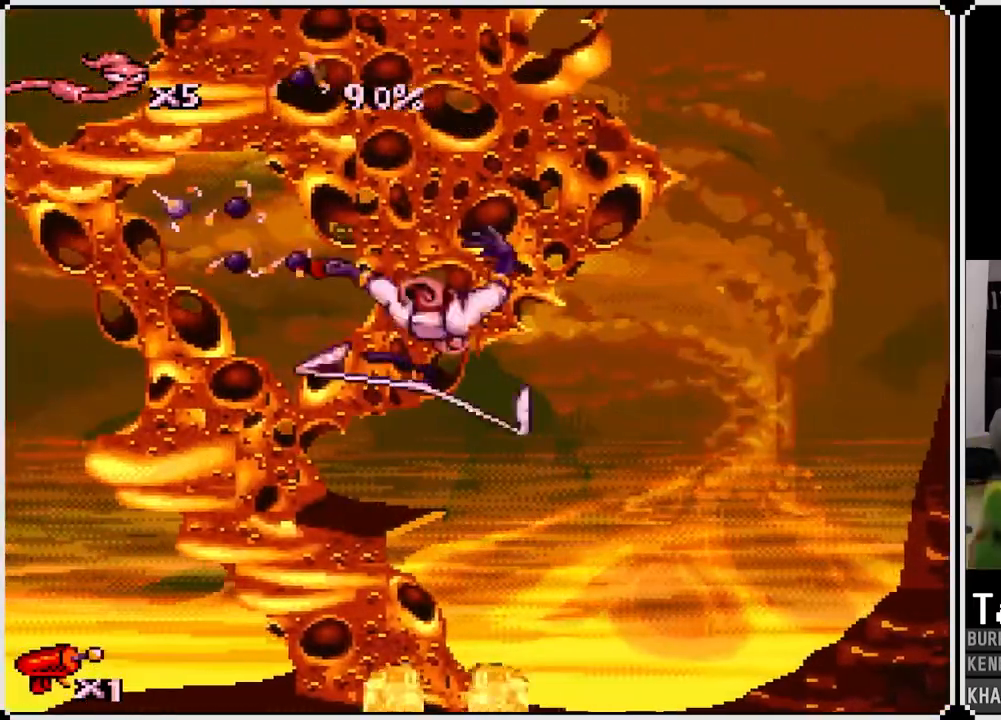
{"buttons": ["CROSS", "DPAD_LEFT"], "left_stick": "center", "right_stick": "center", "events": [[450, "DPAD_LEFT", "down"], [500, "CROSS", "down"]]}
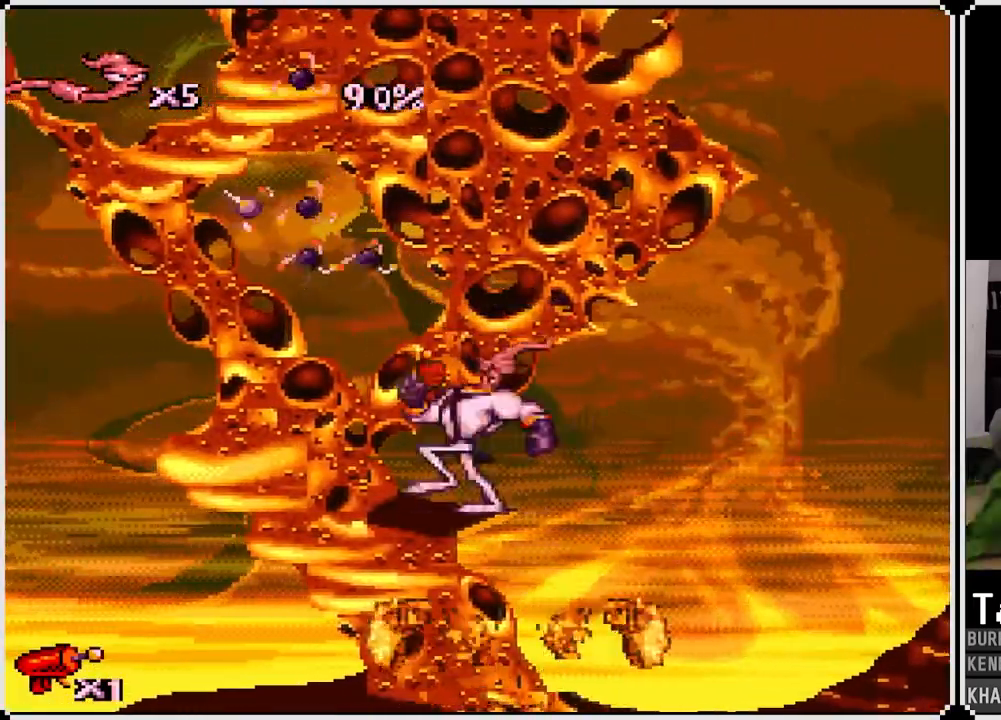
{"buttons": [], "left_stick": "center", "right_stick": "center", "events": [[183, "CROSS", "up"], [367, "DPAD_LEFT", "up"]]}
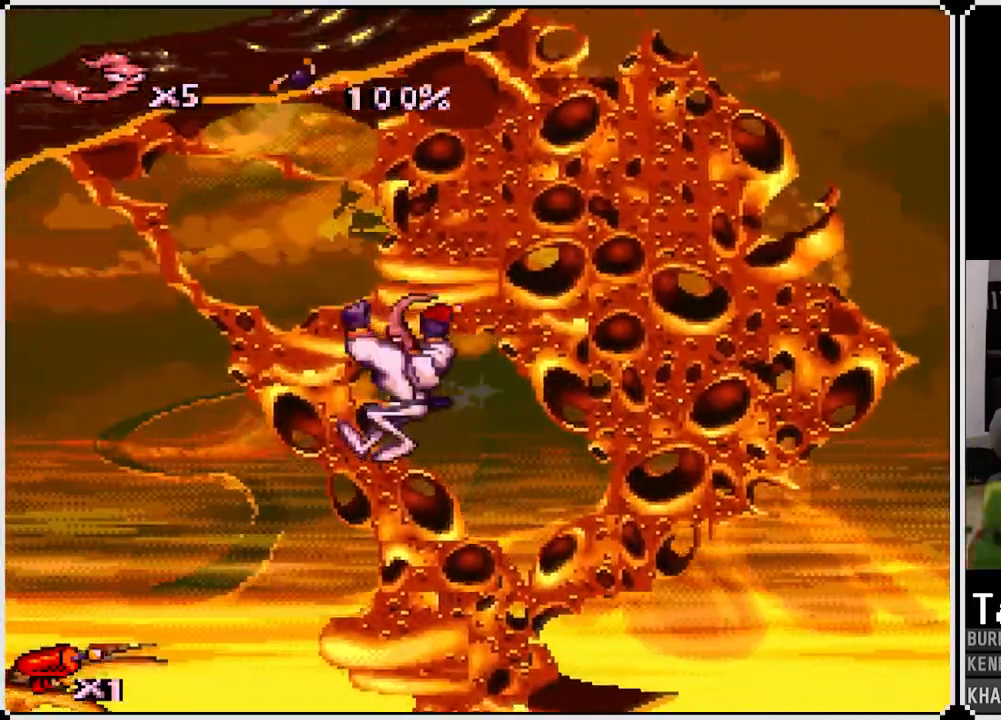
{"buttons": [], "left_stick": "center", "right_stick": "center", "events": []}
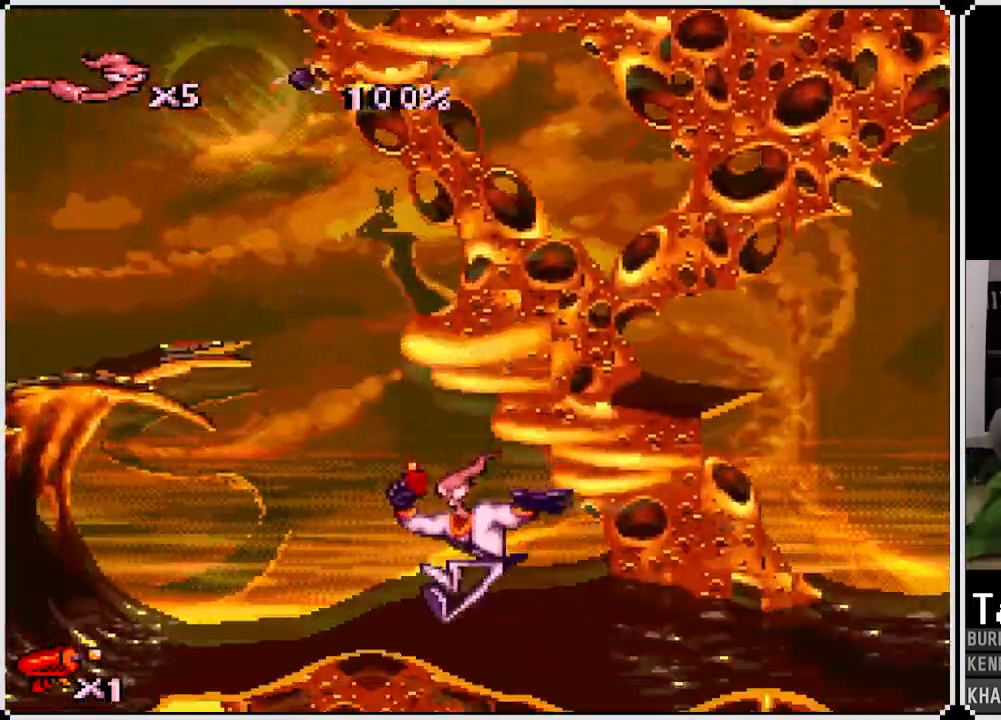
{"buttons": ["DPAD_LEFT"], "left_stick": "center", "right_stick": "center", "events": [[183, "DPAD_LEFT", "down"]]}
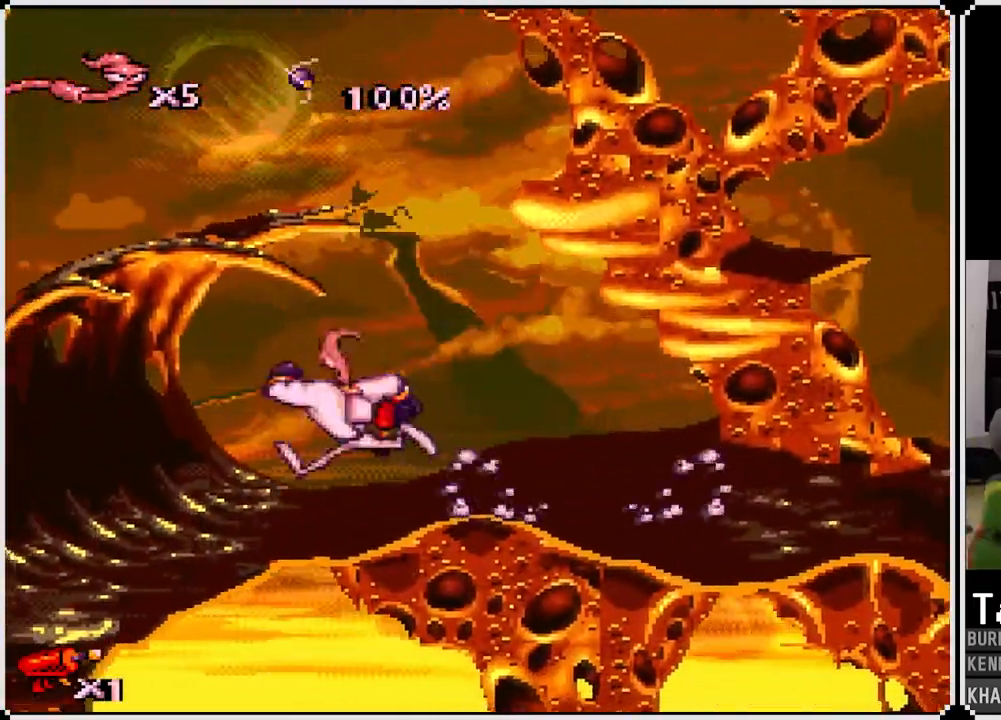
{"buttons": ["DPAD_LEFT"], "left_stick": "center", "right_stick": "center", "events": []}
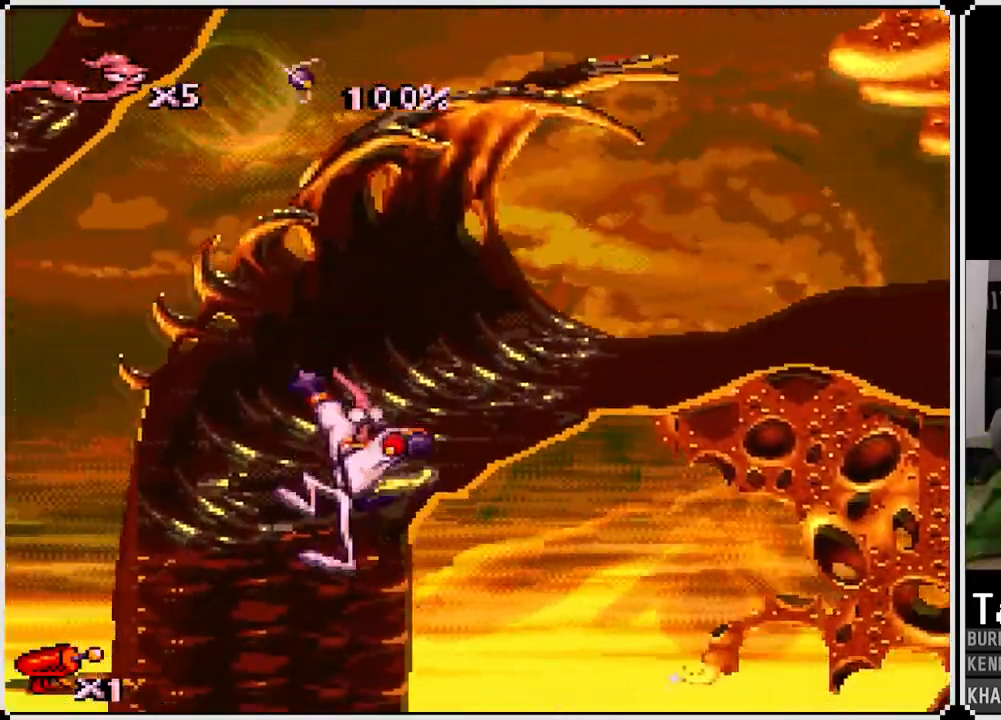
{"buttons": ["DPAD_RIGHT"], "left_stick": "center", "right_stick": "center", "events": [[133, "DPAD_LEFT", "up"], [233, "DPAD_RIGHT", "down"]]}
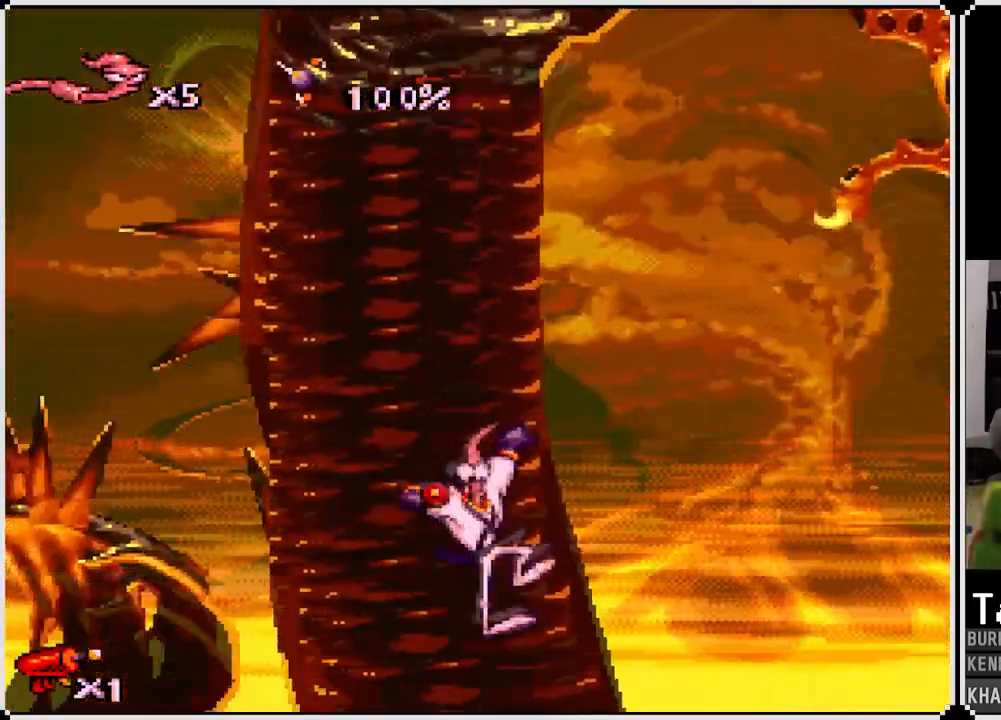
{"buttons": ["DPAD_RIGHT"], "left_stick": "center", "right_stick": "center", "events": []}